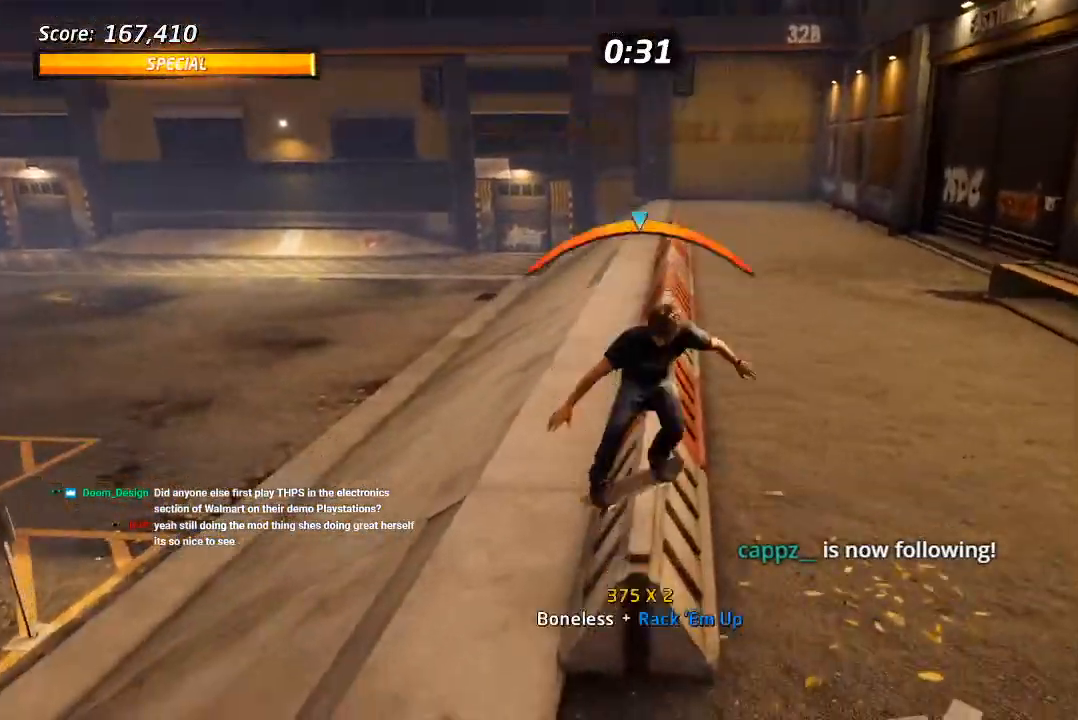
Gameplay with a controller (PlayStation layout); each line is a JSON object with the inputs held at the frame after it (dt_ms = milliseconds from this image to that frame). "events" lists button and stick changes between this image and that frame as [ms after this image, input, new state], when the widget could be followed in between. Not read: R1 TRIANGLE.
{"dt_ms": 500, "buttons": ["CROSS", "L1"], "left_stick": "center", "right_stick": "center", "events": [[17, "DPAD_RIGHT", "down"], [33, "CROSS", "down"], [33, "L1", "down"], [50, "SQUARE", "down"], [100, "CROSS", "up"], [183, "SQUARE", "up"], [250, "DPAD_RIGHT", "up"], [300, "DPAD_UP", "up"], [433, "CROSS", "down"]]}
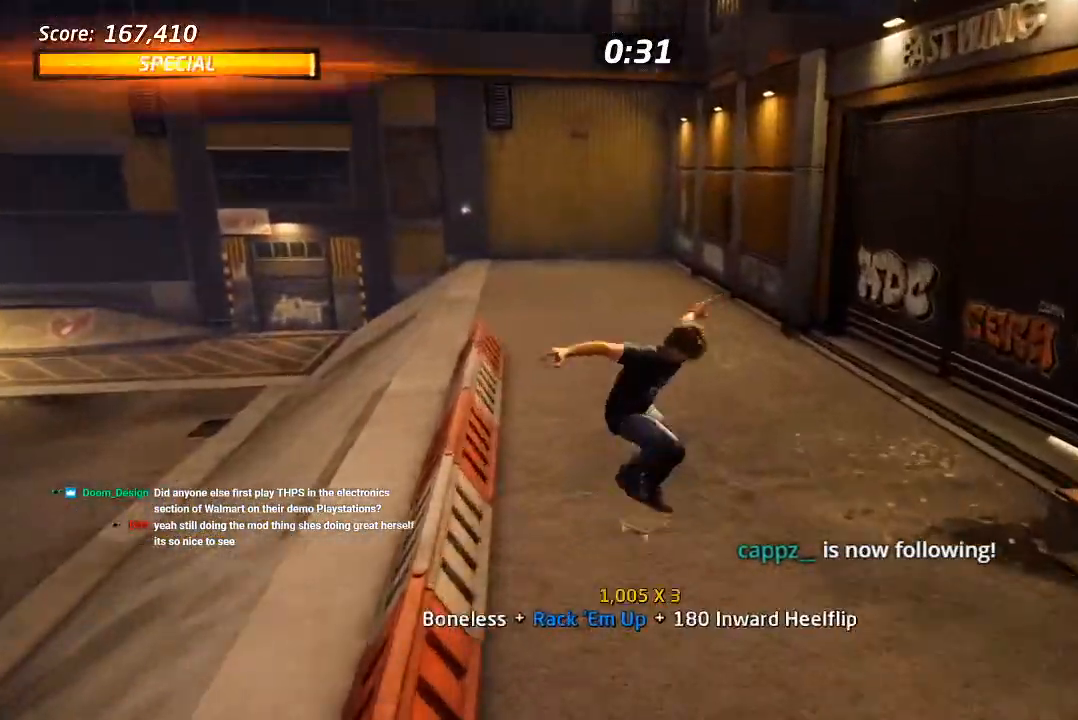
{"dt_ms": 500, "buttons": ["SQUARE", "L1", "DPAD_UP"], "left_stick": "center", "right_stick": "center", "events": [[33, "L1", "up"], [283, "DPAD_UP", "down"], [300, "DPAD_LEFT", "down"], [333, "CROSS", "up"], [333, "SQUARE", "down"], [350, "L1", "down"], [417, "SQUARE", "up"], [450, "DPAD_LEFT", "up"], [467, "SQUARE", "down"]]}
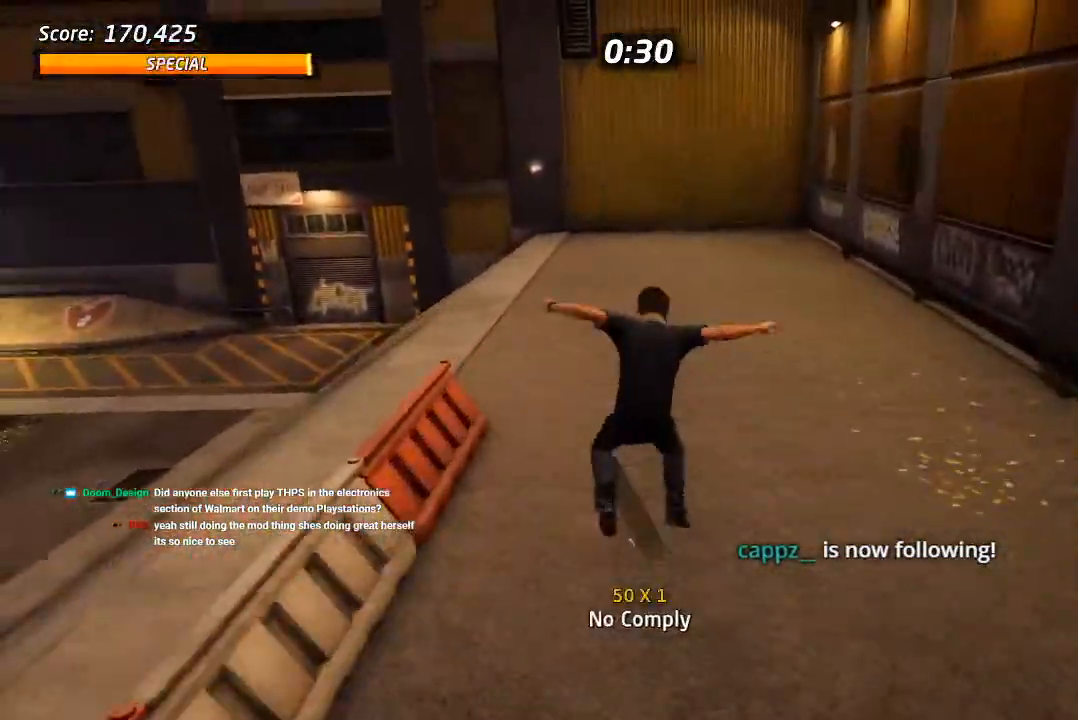
{"dt_ms": 500, "buttons": ["CROSS", "DPAD_RIGHT"], "left_stick": "center", "right_stick": "center", "events": [[17, "DPAD_UP", "up"], [67, "SQUARE", "up"], [200, "L1", "up"], [483, "CROSS", "down"], [483, "DPAD_RIGHT", "down"]]}
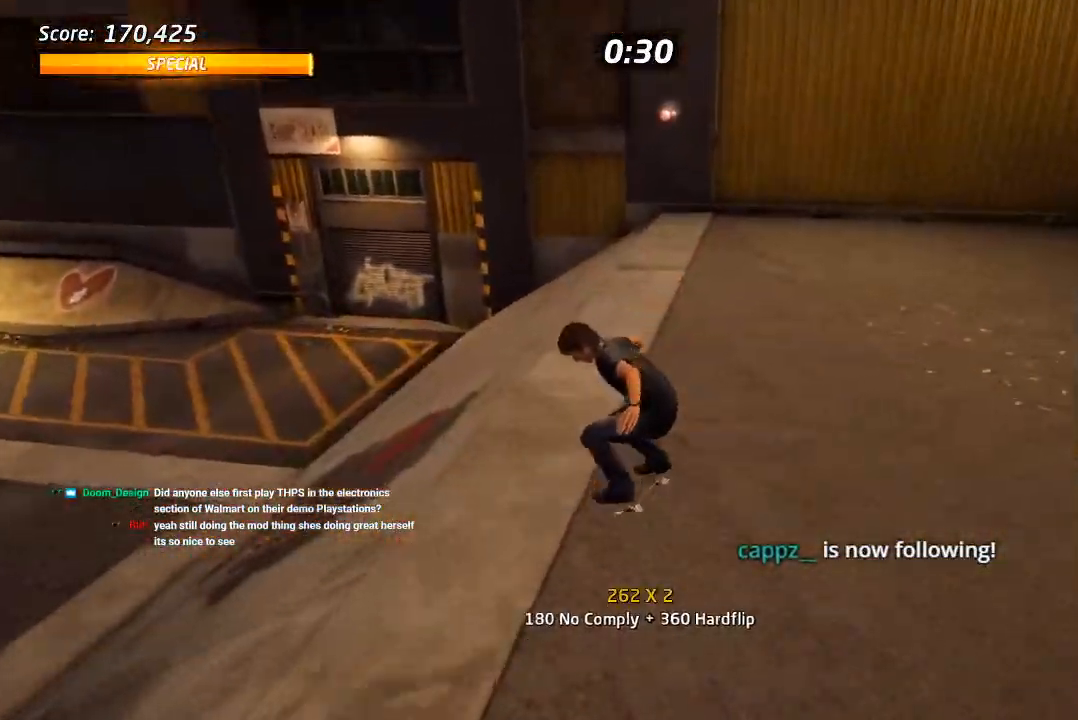
{"dt_ms": 500, "buttons": ["CROSS", "DPAD_LEFT"], "left_stick": "center", "right_stick": "center", "events": [[183, "DPAD_RIGHT", "up"], [367, "DPAD_LEFT", "down"]]}
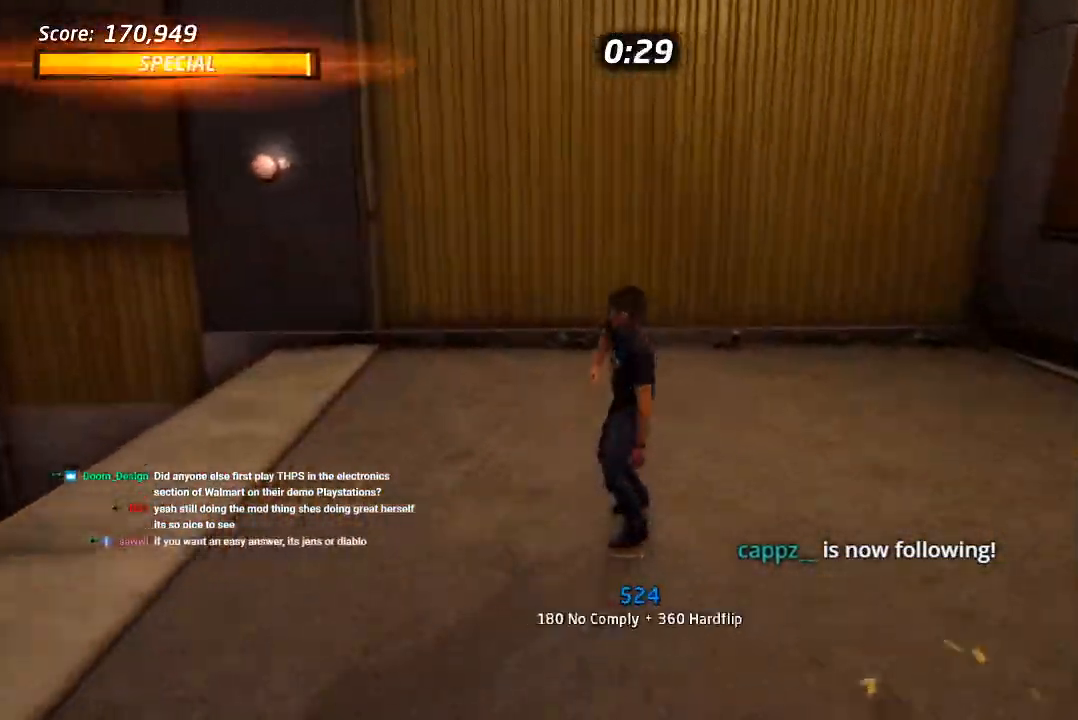
{"dt_ms": 500, "buttons": ["DPAD_LEFT"], "left_stick": "center", "right_stick": "center", "events": [[150, "DPAD_DOWN", "down"], [350, "CROSS", "up"], [467, "DPAD_DOWN", "up"]]}
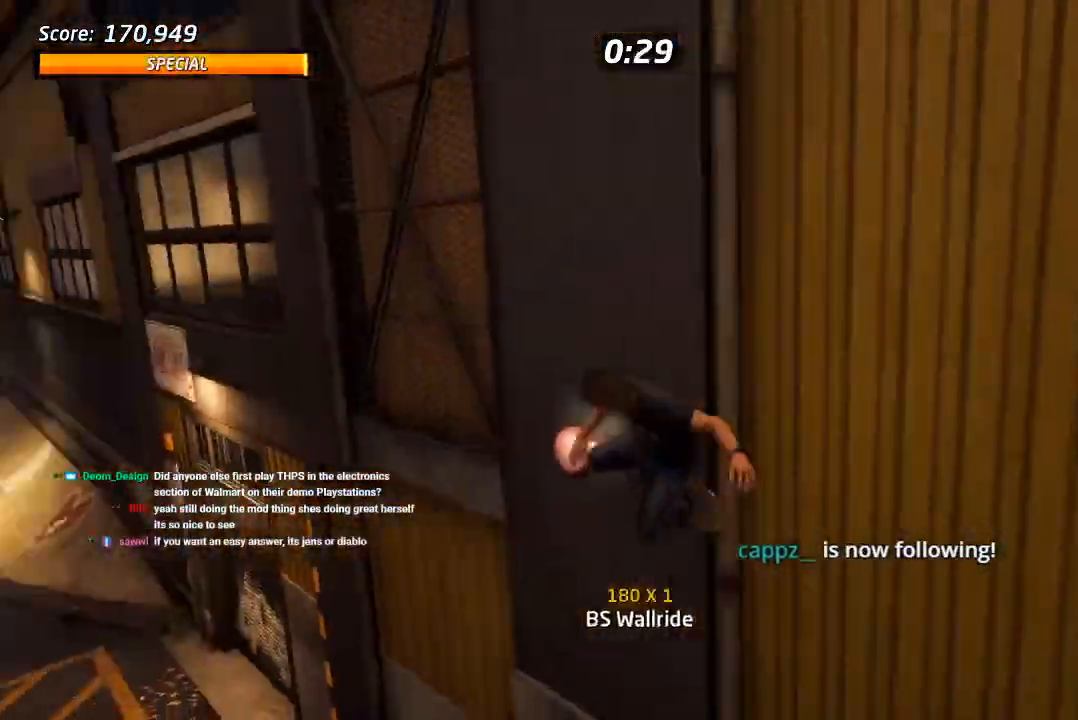
{"dt_ms": 500, "buttons": ["CROSS"], "left_stick": "center", "right_stick": "center", "events": [[17, "DPAD_LEFT", "up"], [333, "CROSS", "down"]]}
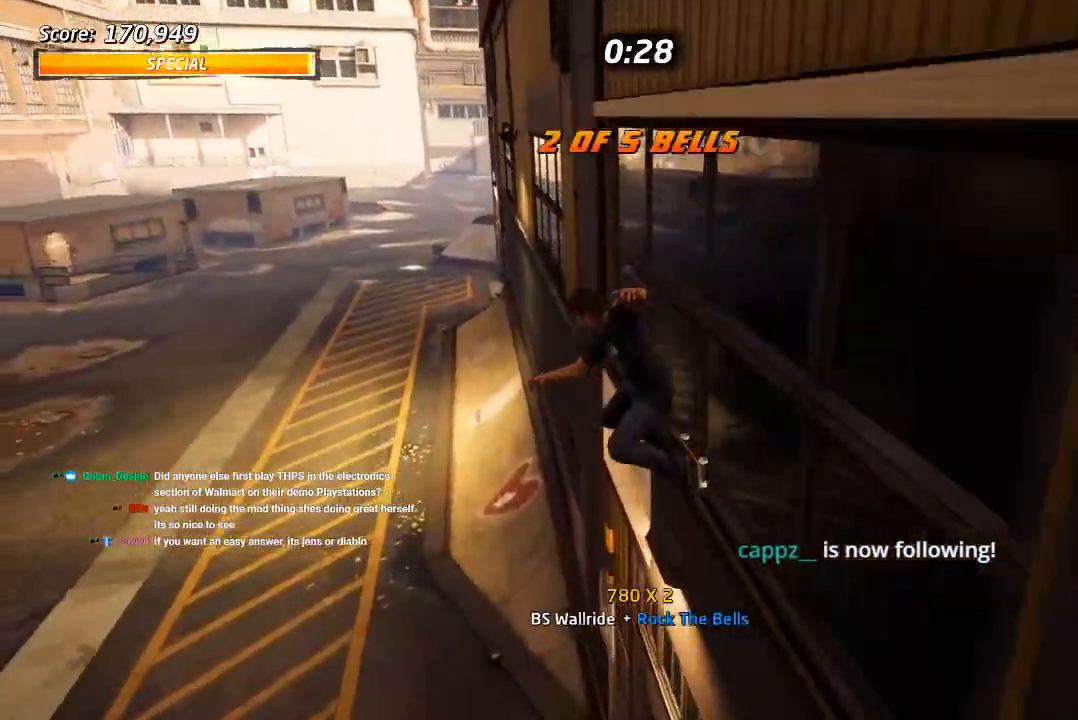
{"dt_ms": 500, "buttons": ["L1"], "left_stick": "center", "right_stick": "center", "events": [[150, "DPAD_UP", "down"], [200, "CROSS", "up"], [200, "SQUARE", "down"], [250, "L1", "down"], [300, "SQUARE", "up"], [350, "SQUARE", "down"], [450, "SQUARE", "up"], [467, "DPAD_UP", "up"]]}
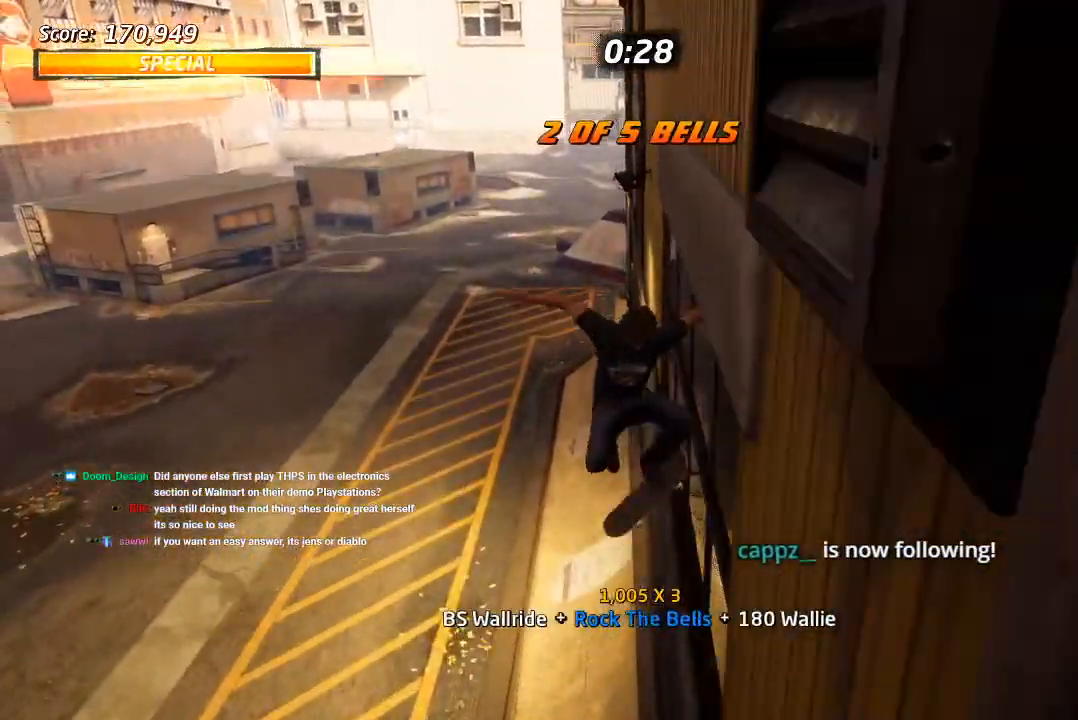
{"dt_ms": 500, "buttons": [], "left_stick": "center", "right_stick": "center", "events": [[50, "right_stick", "down-left"], [100, "START", "down"], [117, "L1", "up"], [250, "right_stick", "center"], [333, "START", "up"]]}
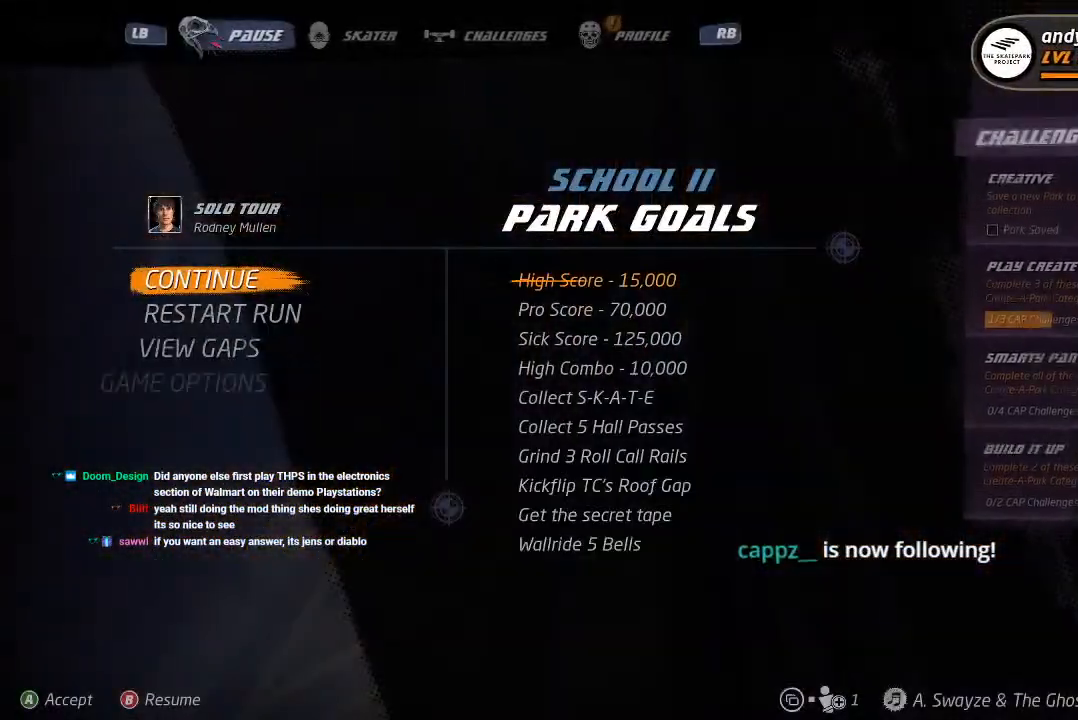
{"dt_ms": 1000, "buttons": ["CROSS"], "left_stick": "center", "right_stick": "center", "events": [[500, "CROSS", "down"], [617, "CROSS", "up"], [883, "L1", "down"], [983, "CROSS", "down"], [1000, "L1", "up"]]}
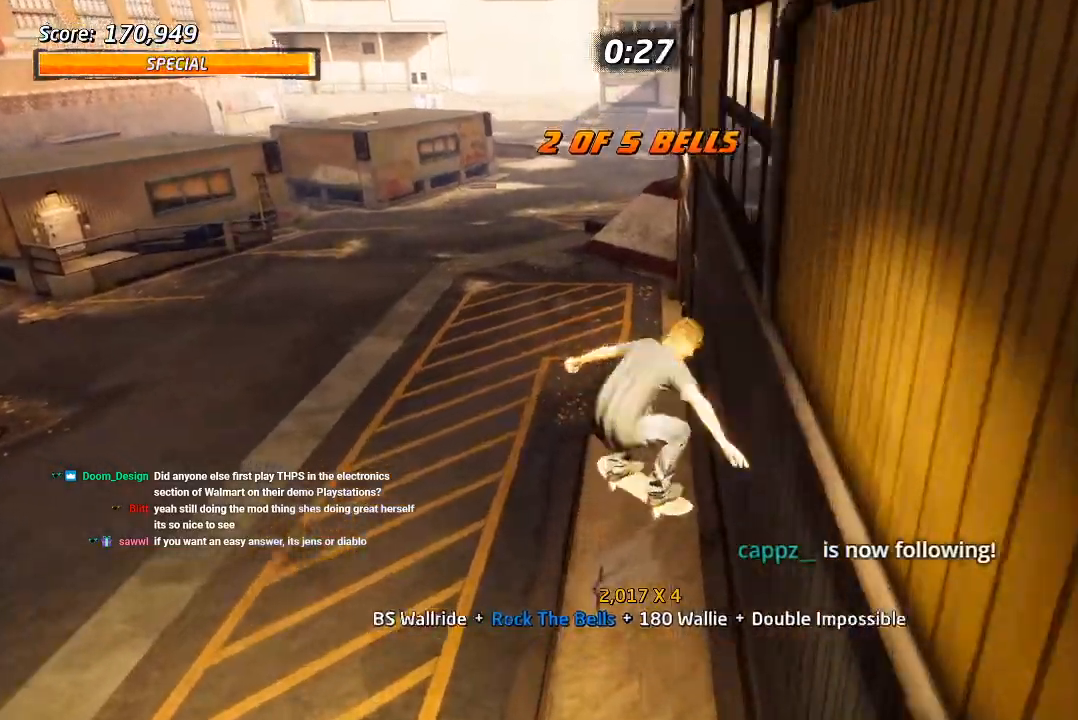
{"dt_ms": 500, "buttons": ["CROSS", "DPAD_UP", "DPAD_LEFT"], "left_stick": "center", "right_stick": "center", "events": [[417, "DPAD_UP", "down"], [500, "DPAD_LEFT", "down"]]}
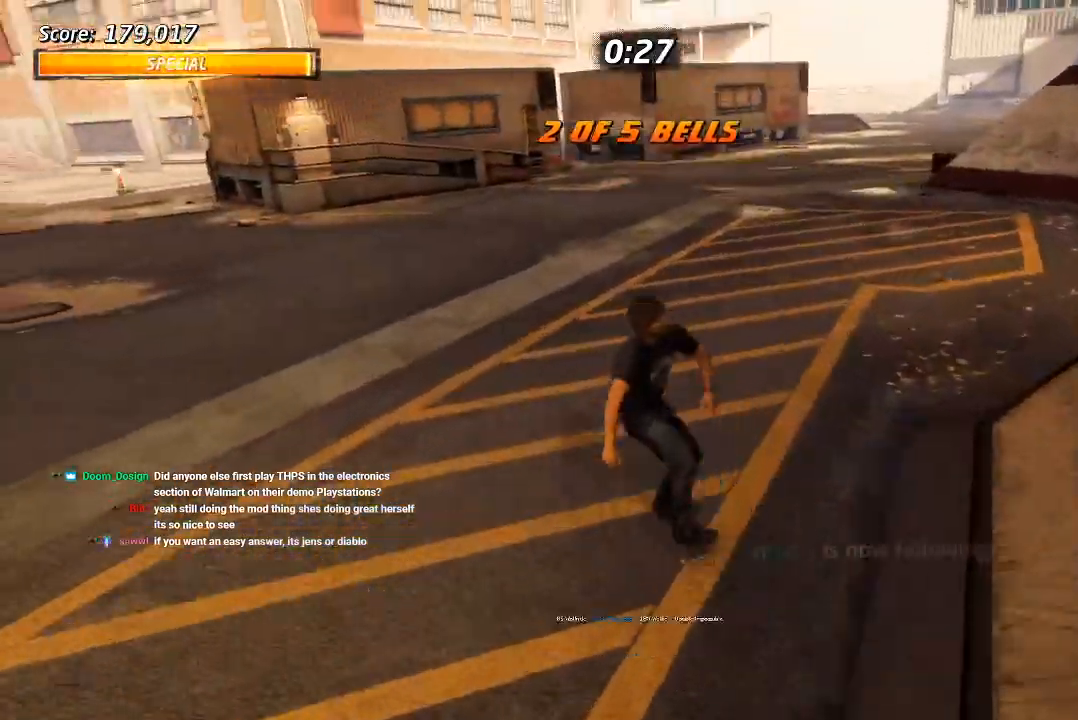
{"dt_ms": 500, "buttons": ["CROSS", "DPAD_DOWN", "DPAD_LEFT"], "left_stick": "center", "right_stick": "center", "events": [[450, "DPAD_UP", "up"], [467, "DPAD_DOWN", "down"]]}
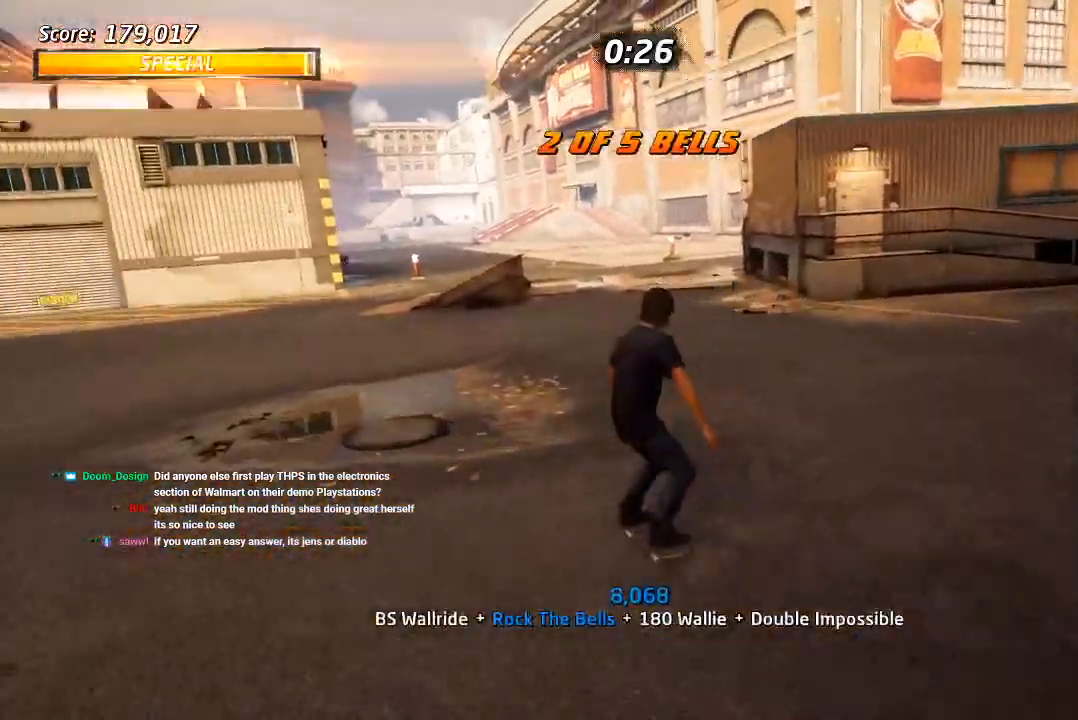
{"dt_ms": 500, "buttons": [], "left_stick": "center", "right_stick": "left", "events": [[67, "SQUARE", "down"], [83, "CROSS", "up"], [133, "L1", "down"], [150, "SQUARE", "up"], [200, "right_stick", "left"], [217, "L1", "up"], [250, "DPAD_DOWN", "up"], [367, "DPAD_LEFT", "up"]]}
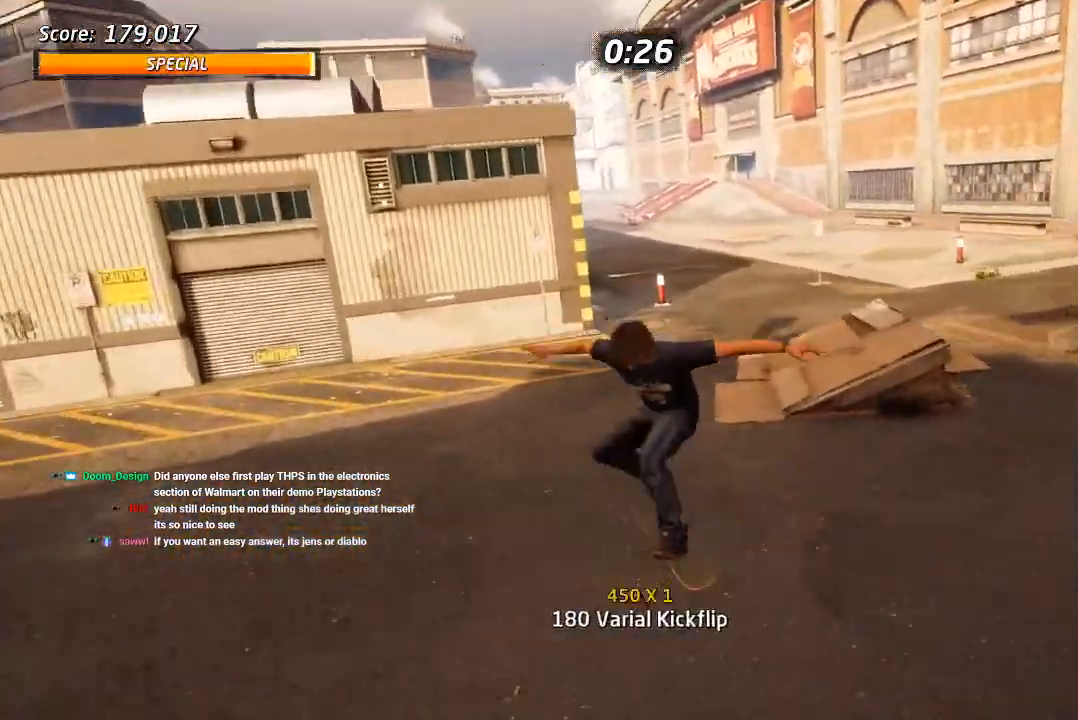
{"dt_ms": 500, "buttons": ["DPAD_DOWN", "DPAD_RIGHT"], "left_stick": "center", "right_stick": "center", "events": [[200, "right_stick", "center"], [217, "DPAD_DOWN", "down"], [217, "DPAD_RIGHT", "down"]]}
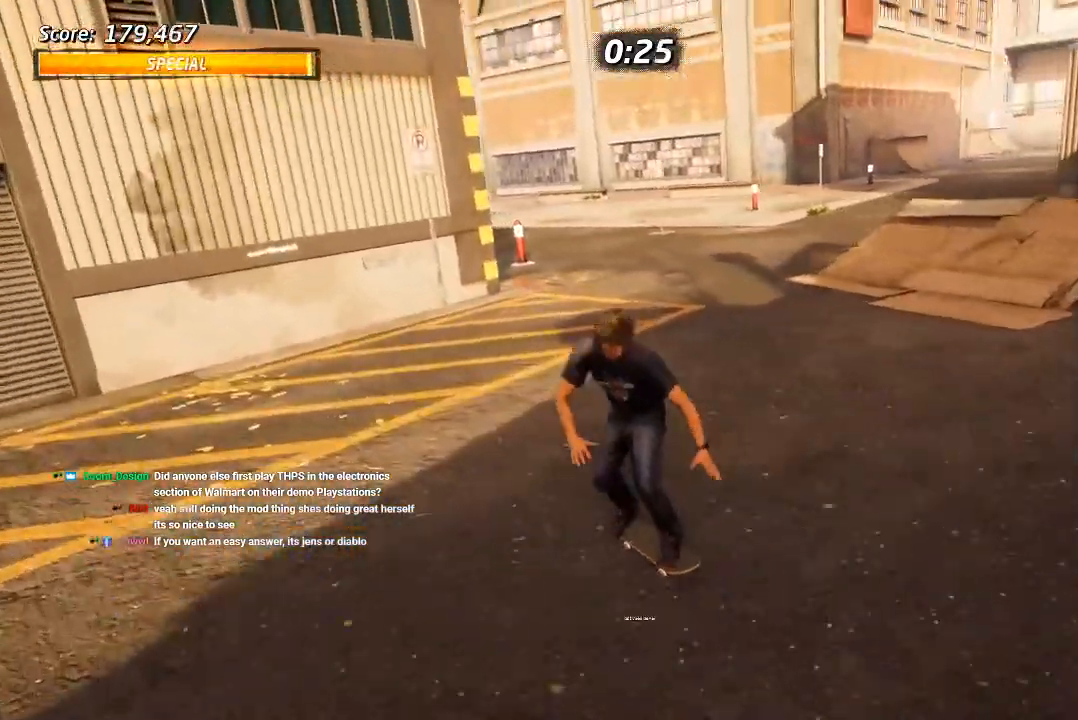
{"dt_ms": 500, "buttons": ["CROSS"], "left_stick": "center", "right_stick": "center", "events": [[300, "CROSS", "down"], [400, "DPAD_DOWN", "up"], [433, "DPAD_RIGHT", "up"]]}
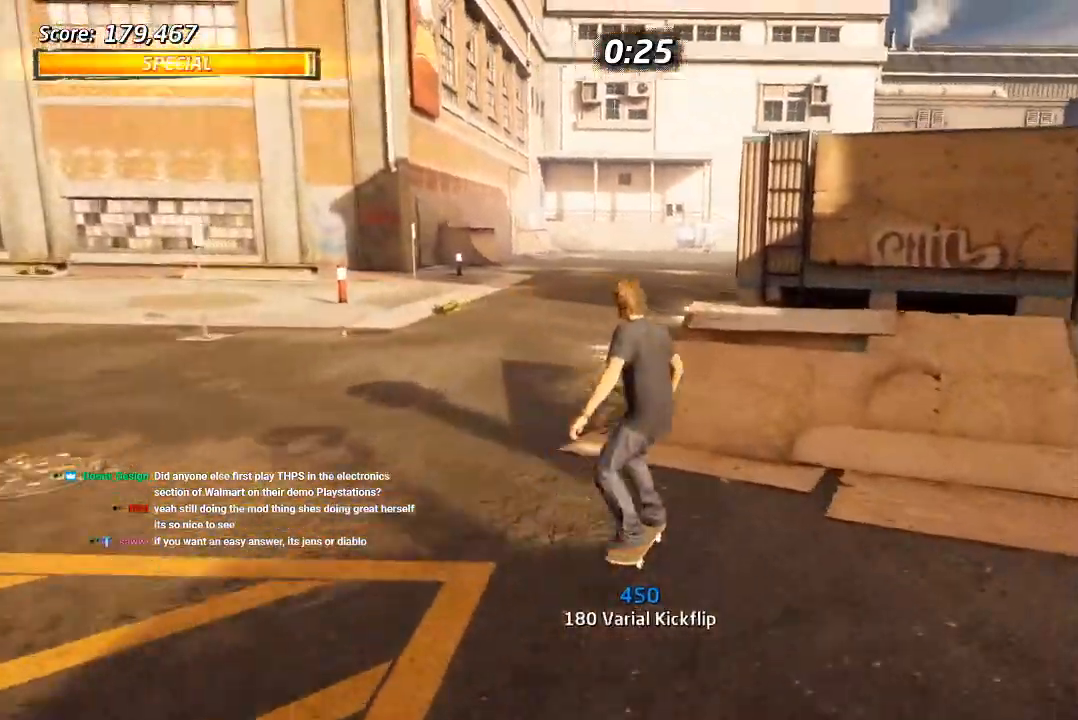
{"dt_ms": 500, "buttons": [], "left_stick": "center", "right_stick": "center", "events": [[167, "DPAD_RIGHT", "down"], [200, "CROSS", "up"], [250, "DPAD_RIGHT", "up"], [317, "SQUARE", "down"], [333, "DPAD_RIGHT", "down"], [417, "DPAD_RIGHT", "up"], [433, "SQUARE", "up"]]}
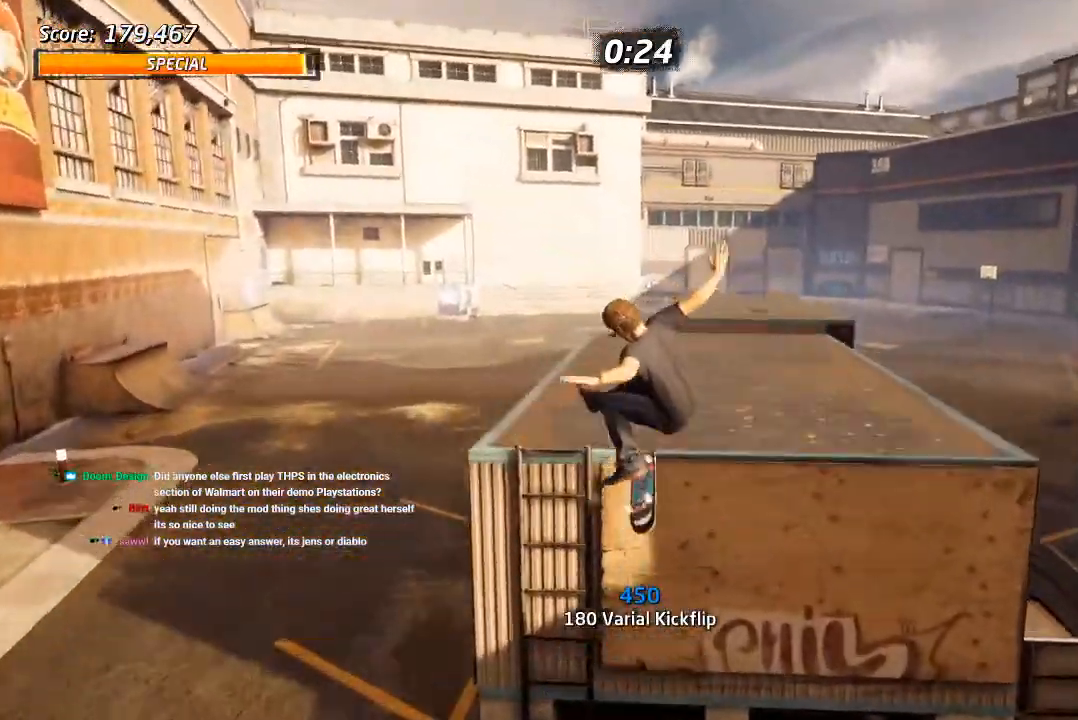
{"dt_ms": 500, "buttons": ["CROSS"], "left_stick": "center", "right_stick": "center", "events": [[100, "CROSS", "down"]]}
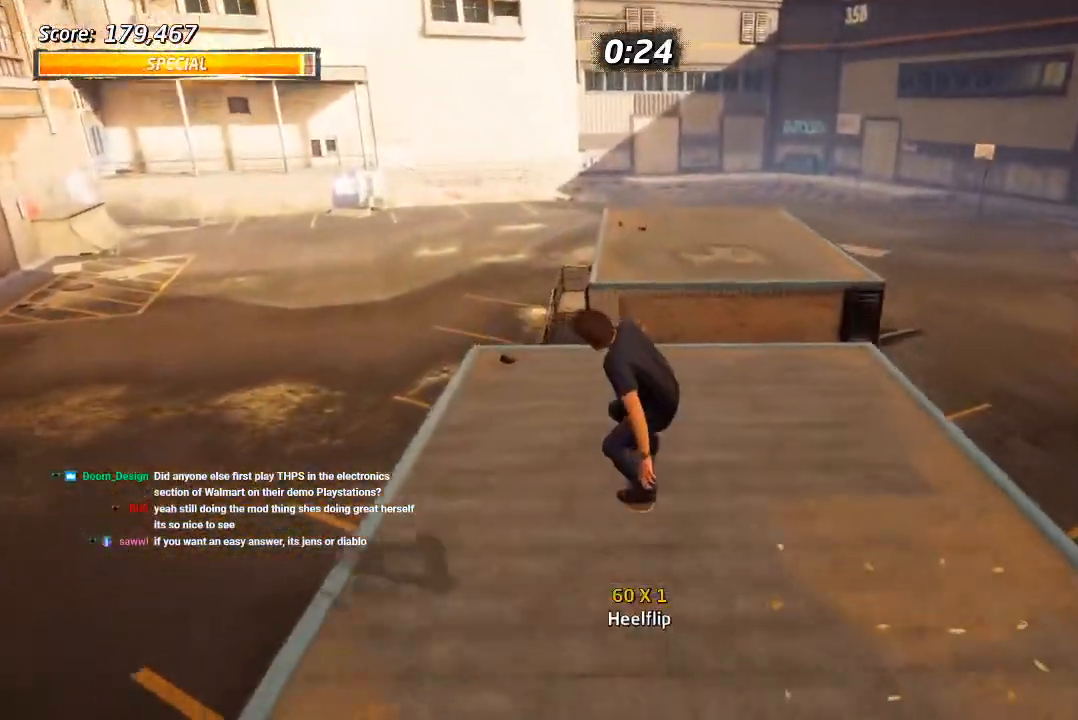
{"dt_ms": 500, "buttons": [], "left_stick": "center", "right_stick": "center", "events": [[183, "CROSS", "up"], [233, "DPAD_LEFT", "down"], [233, "SQUARE", "down"], [333, "DPAD_LEFT", "up"], [333, "SQUARE", "up"]]}
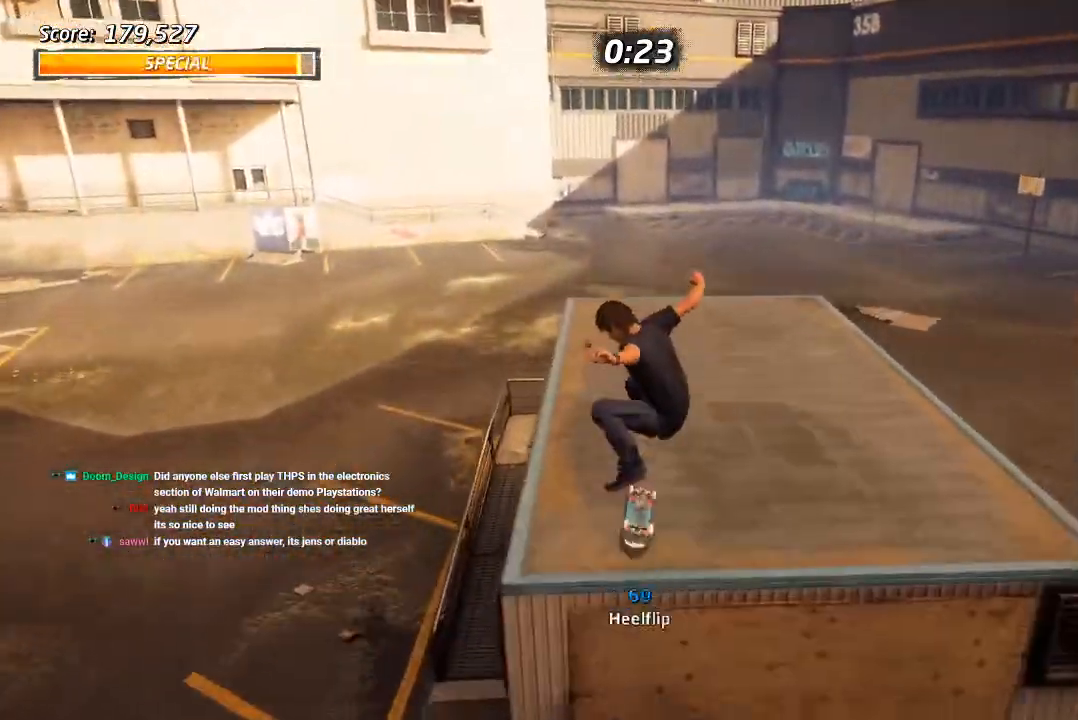
{"dt_ms": 500, "buttons": ["CROSS", "DPAD_DOWN", "DPAD_LEFT"], "left_stick": "center", "right_stick": "center", "events": [[217, "CROSS", "down"], [350, "DPAD_LEFT", "down"], [367, "DPAD_DOWN", "down"]]}
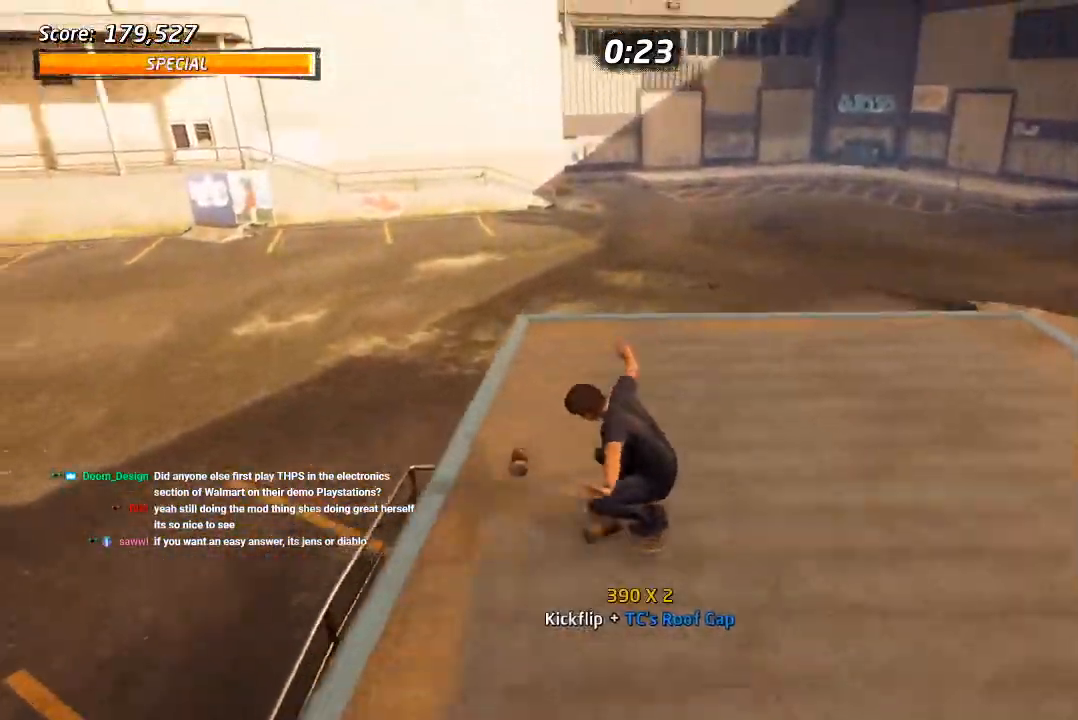
{"dt_ms": 500, "buttons": ["SQUARE", "L1", "DPAD_LEFT"], "left_stick": "center", "right_stick": "center", "events": [[67, "L1", "down"], [83, "CROSS", "up"], [83, "SQUARE", "down"], [167, "SQUARE", "up"], [217, "SQUARE", "down"], [267, "DPAD_DOWN", "up"], [317, "DPAD_LEFT", "up"], [350, "SQUARE", "up"], [400, "DPAD_LEFT", "down"], [467, "SQUARE", "down"]]}
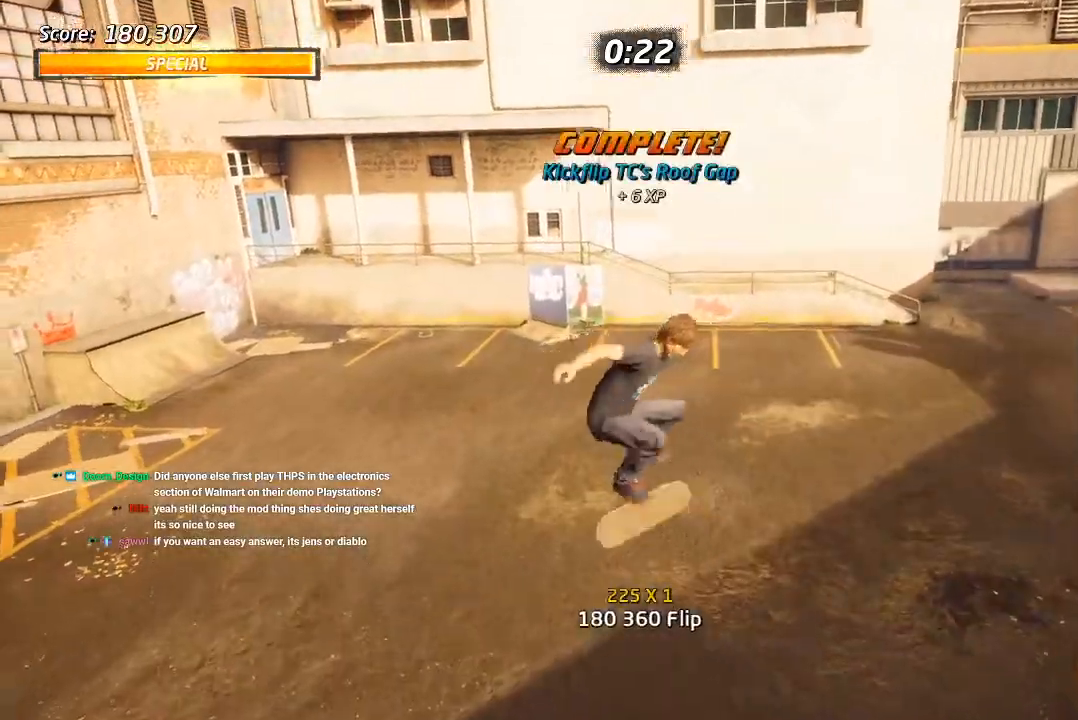
{"dt_ms": 500, "buttons": ["DPAD_LEFT"], "left_stick": "center", "right_stick": "left", "events": [[83, "SQUARE", "up"], [267, "right_stick", "left"], [317, "DPAD_LEFT", "up"], [383, "L1", "up"], [483, "DPAD_LEFT", "down"]]}
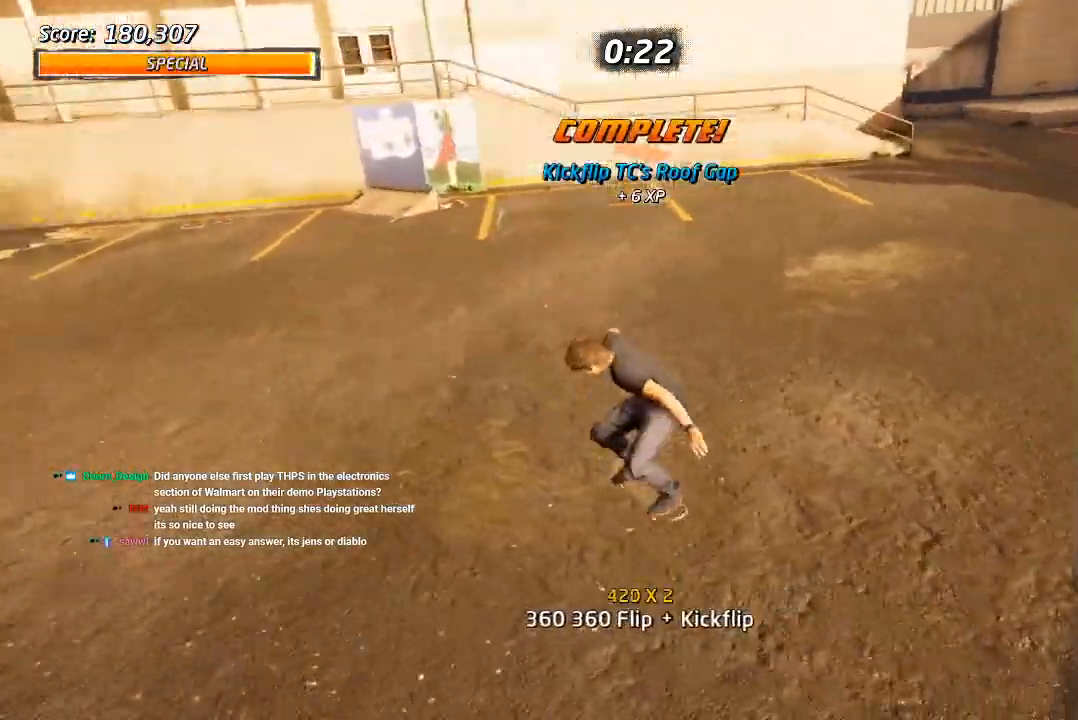
{"dt_ms": 1000, "buttons": ["CROSS", "DPAD_RIGHT"], "left_stick": "center", "right_stick": "center", "events": [[233, "DPAD_LEFT", "up"], [250, "right_stick", "center"], [317, "CROSS", "down"], [350, "DPAD_LEFT", "down"], [350, "DPAD_UP", "down"], [467, "DPAD_UP", "up"], [500, "DPAD_LEFT", "up"], [700, "DPAD_RIGHT", "down"]]}
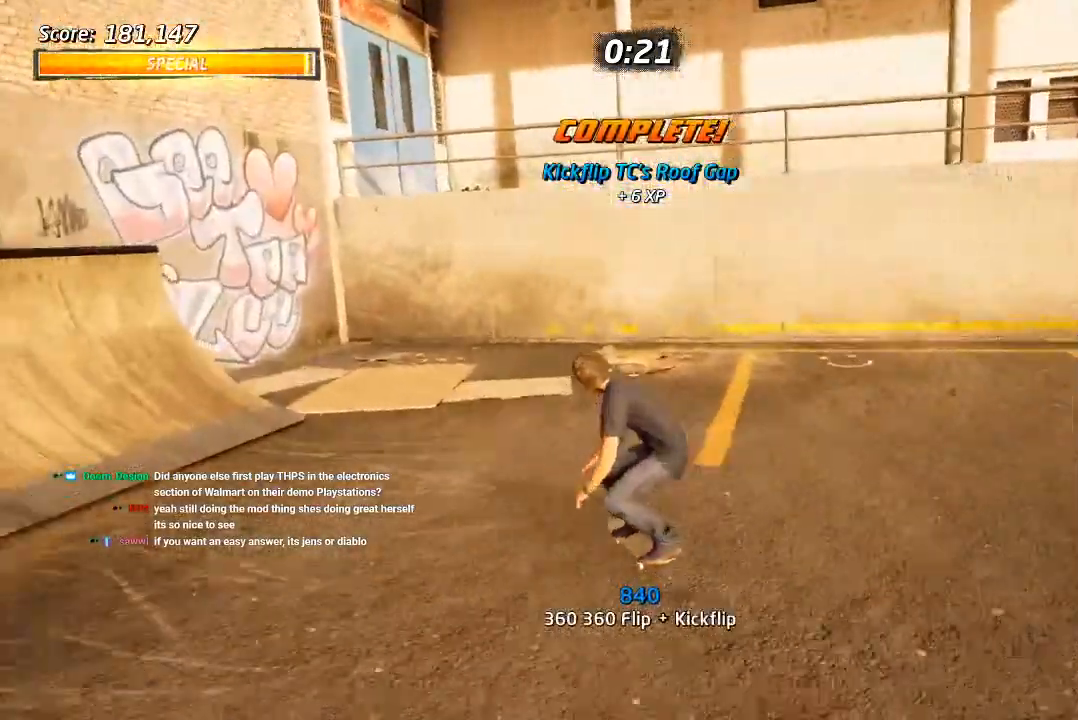
{"dt_ms": 500, "buttons": ["DPAD_RIGHT"], "left_stick": "center", "right_stick": "center", "events": [[117, "DPAD_DOWN", "down"], [450, "CROSS", "up"], [500, "DPAD_DOWN", "up"]]}
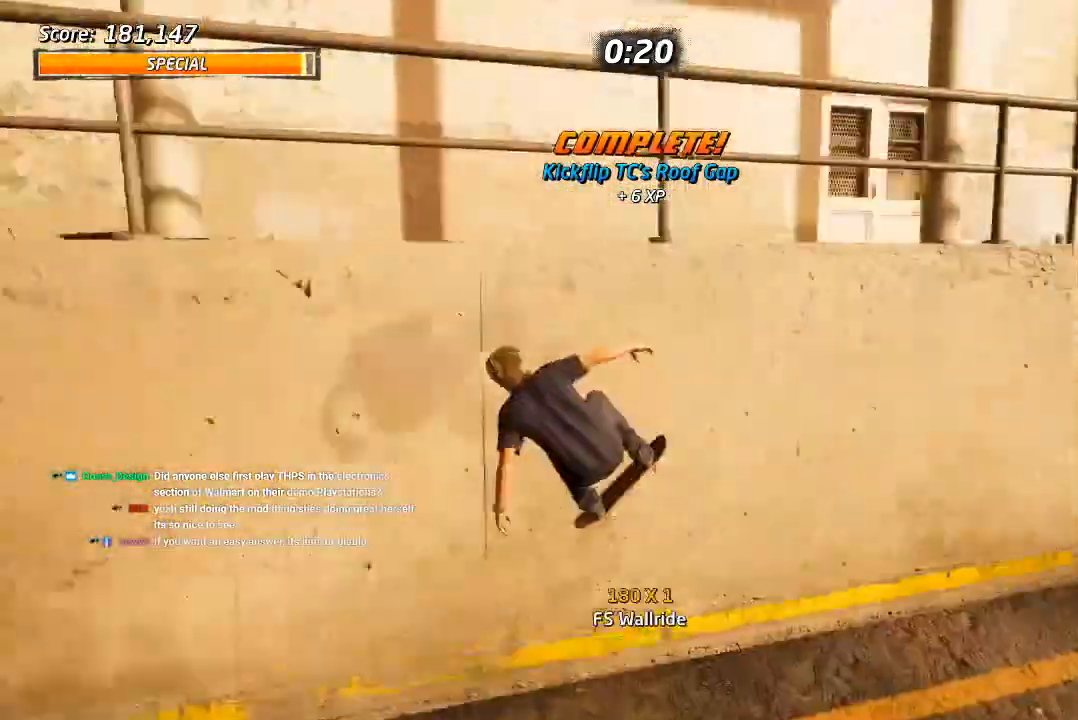
{"dt_ms": 500, "buttons": [], "left_stick": "center", "right_stick": "center", "events": [[33, "DPAD_UP", "down"], [50, "CROSS", "down"], [50, "DPAD_RIGHT", "up"], [117, "CROSS", "up"], [383, "DPAD_UP", "up"]]}
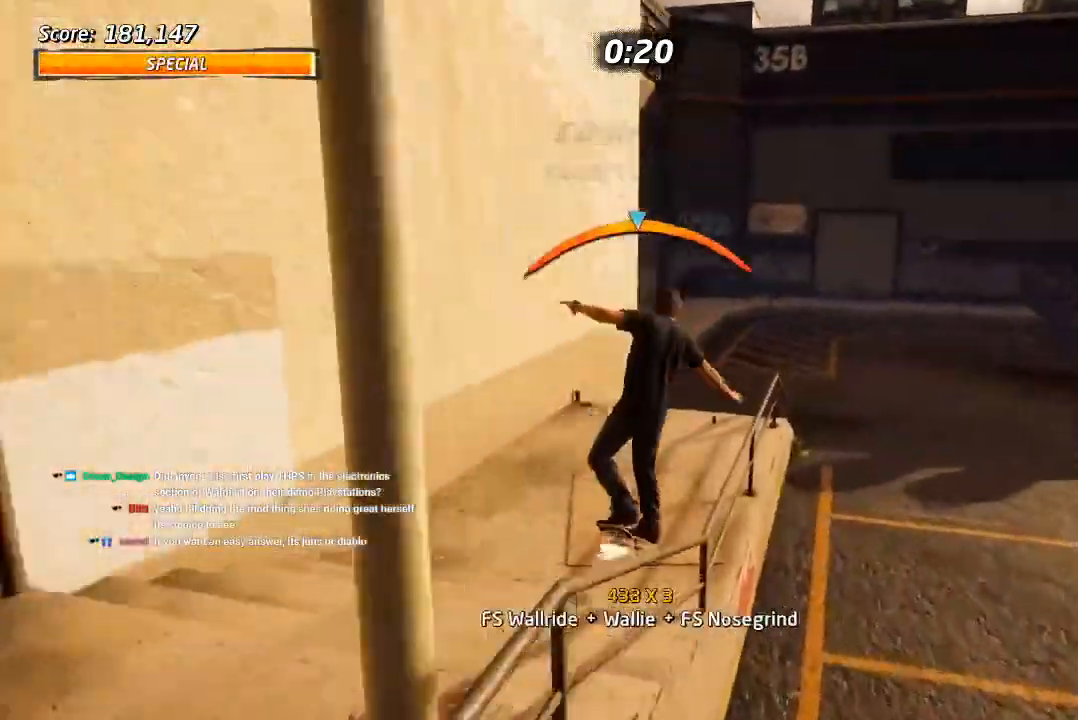
{"dt_ms": 500, "buttons": [], "left_stick": "center", "right_stick": "left", "events": [[283, "right_stick", "left"], [400, "DPAD_RIGHT", "down"], [450, "DPAD_RIGHT", "up"]]}
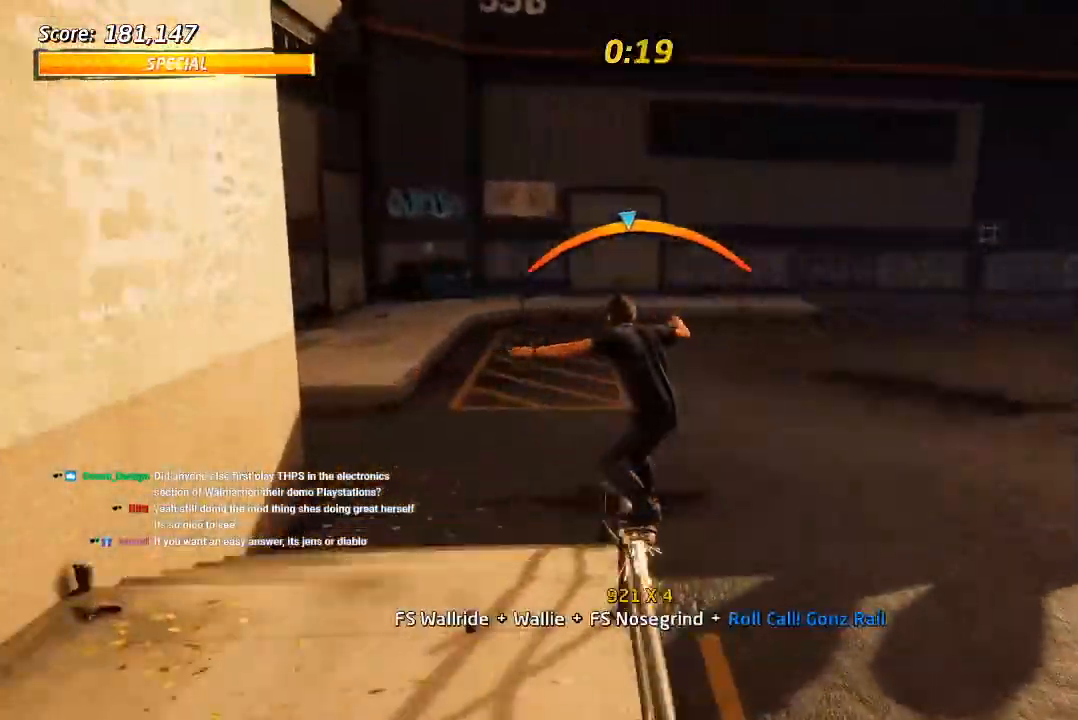
{"dt_ms": 500, "buttons": ["CROSS", "DPAD_DOWN", "DPAD_RIGHT"], "left_stick": "center", "right_stick": "center", "events": [[283, "DPAD_RIGHT", "down"], [317, "DPAD_DOWN", "down"], [317, "right_stick", "center"], [450, "CROSS", "down"]]}
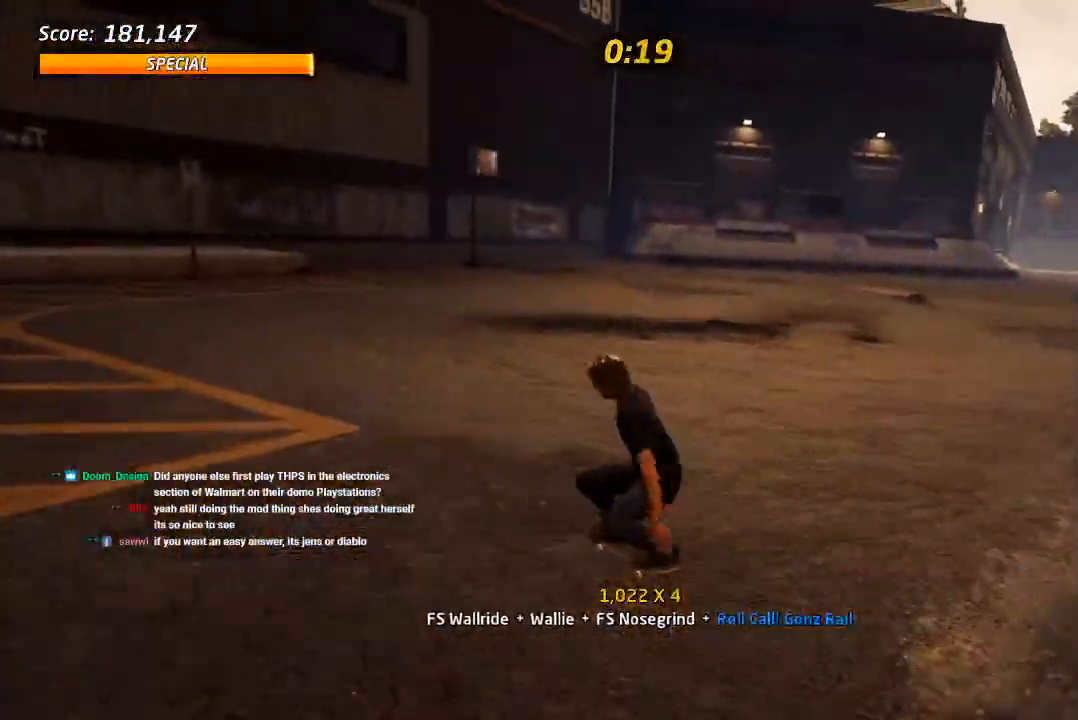
{"dt_ms": 500, "buttons": ["SQUARE", "DPAD_DOWN", "DPAD_RIGHT"], "left_stick": "center", "right_stick": "center", "events": [[500, "CROSS", "up"], [500, "SQUARE", "down"]]}
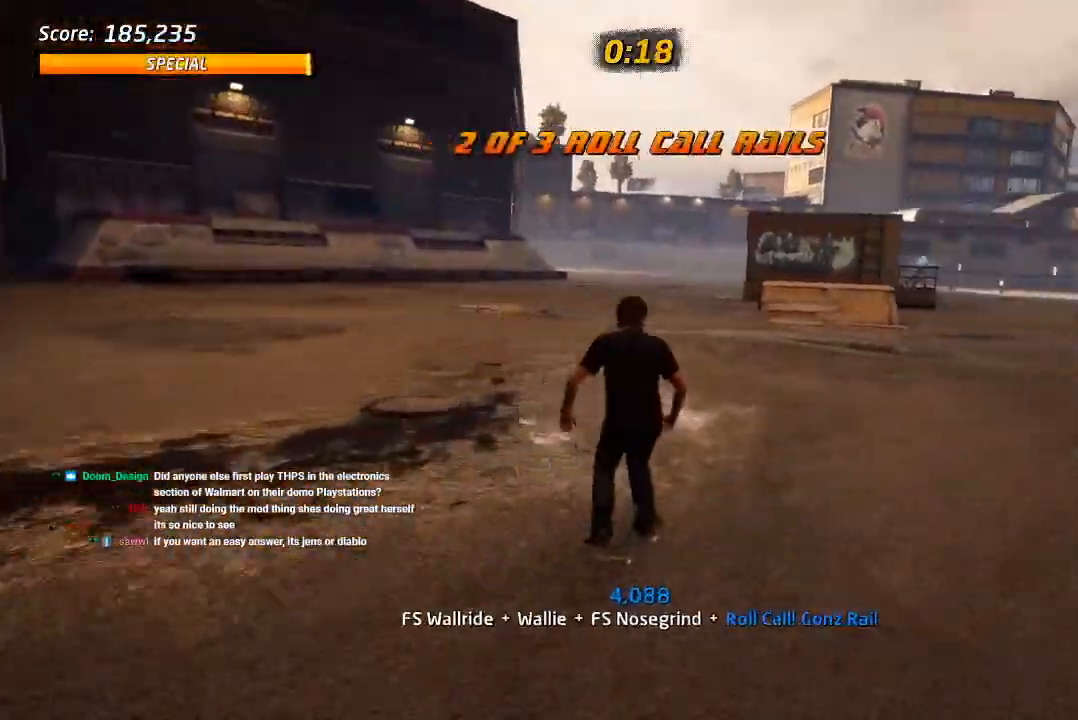
{"dt_ms": 500, "buttons": ["CROSS", "DPAD_UP"], "left_stick": "center", "right_stick": "center", "events": [[33, "DPAD_DOWN", "up"], [83, "SQUARE", "up"], [133, "SQUARE", "down"], [300, "DPAD_RIGHT", "up"], [317, "CROSS", "down"], [317, "SQUARE", "up"], [483, "DPAD_UP", "down"]]}
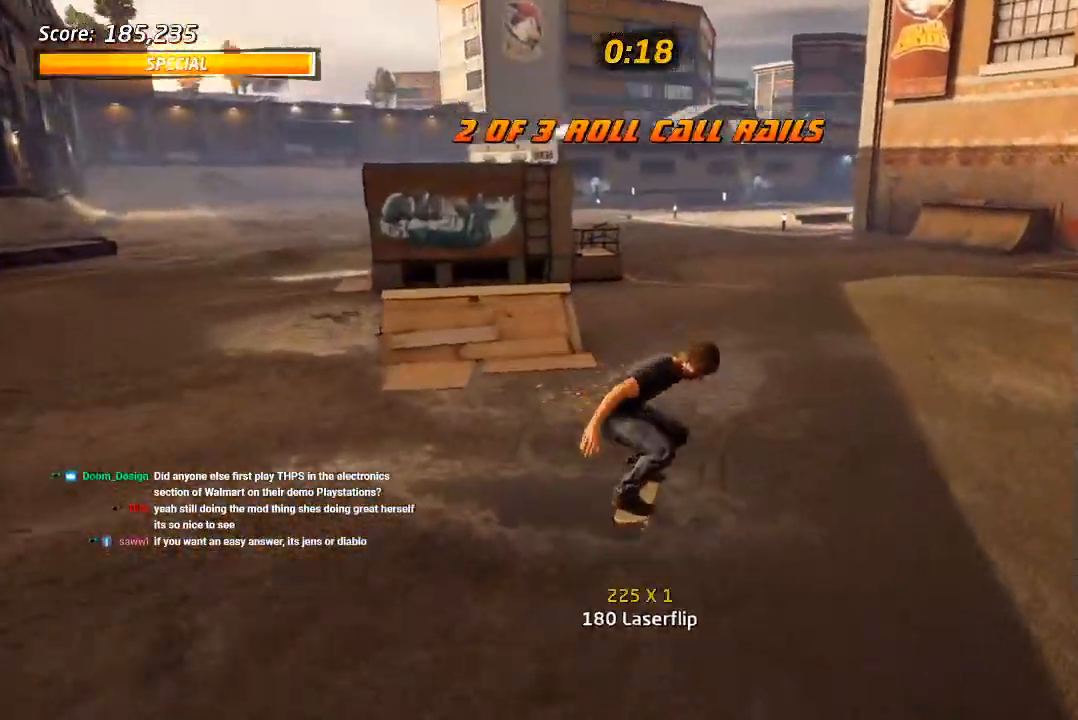
{"dt_ms": 500, "buttons": ["CROSS", "DPAD_UP"], "left_stick": "center", "right_stick": "center", "events": [[67, "DPAD_UP", "up"], [133, "DPAD_UP", "down"], [233, "DPAD_LEFT", "down"], [400, "DPAD_LEFT", "up"], [400, "DPAD_UP", "up"], [467, "DPAD_UP", "down"]]}
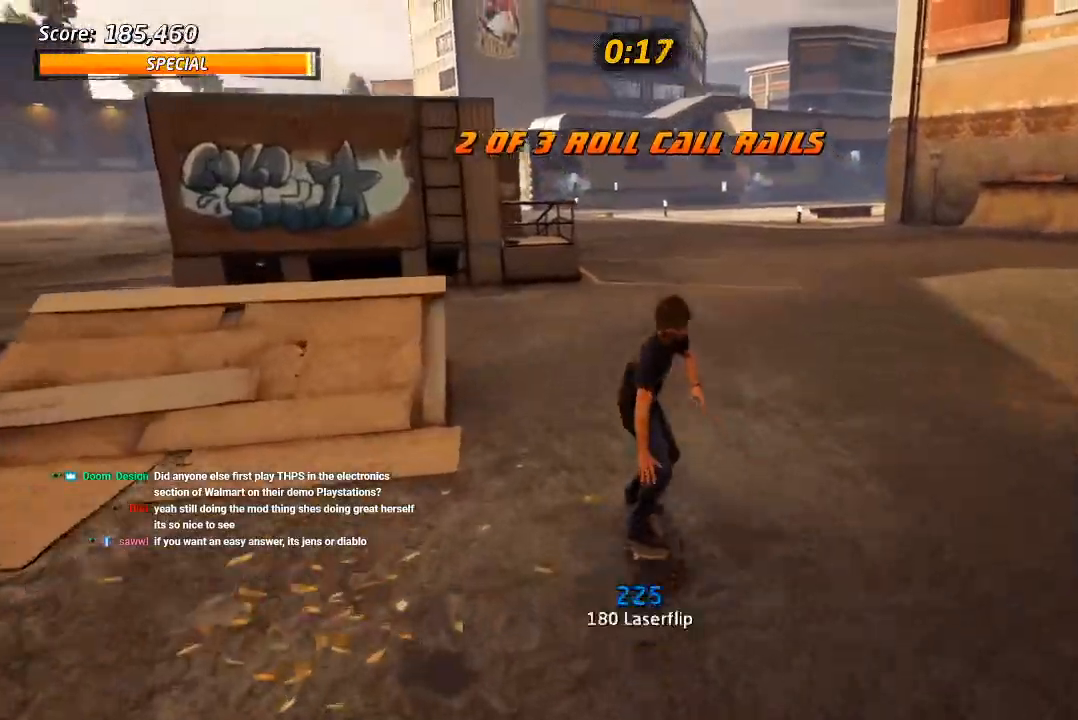
{"dt_ms": 500, "buttons": ["DPAD_UP"], "left_stick": "center", "right_stick": "center", "events": [[67, "DPAD_UP", "up"], [133, "DPAD_UP", "down"], [200, "DPAD_UP", "up"], [250, "DPAD_UP", "down"], [317, "DPAD_LEFT", "down"], [350, "CROSS", "up"], [367, "DPAD_LEFT", "up"], [400, "DPAD_UP", "up"], [483, "DPAD_UP", "down"]]}